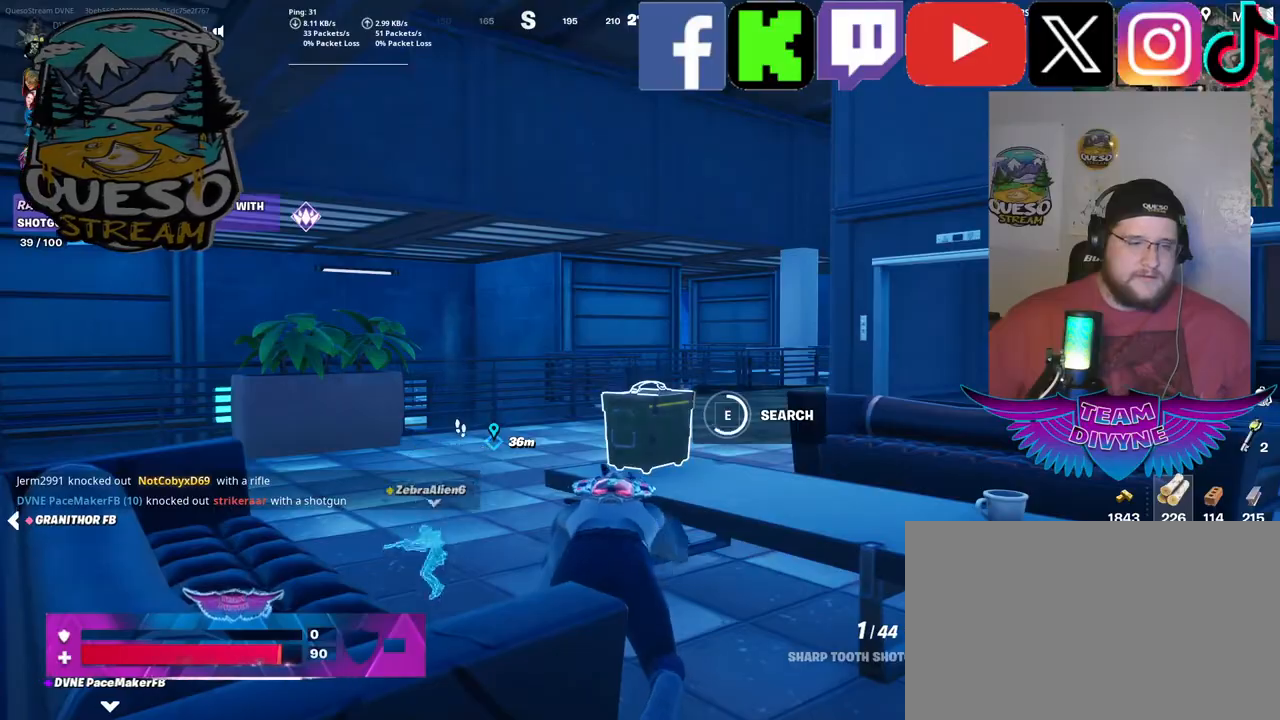
Gameplay with keyboard and mouse; each line is a JSON object with the keys and mouse buttons held at the frame after it. "events" lists presses ("down") and releases ("up") of "1", "2", "3", "4", "5", "a", "alt", "c", "caps_lock", "ctrl", "d", "e", "f", "g", "q", "r", "s", "shift", "space", "t", "tab", "v", "w", "x", "z", "mouse_left", "mouse_wheel" and "mouse_right" between this image and that frame as [ms after this image, input, new state], when the widget could be followed in between. "mouse_left", "mouse_wheel", "mouse_right" = the "left", "wheel", "right" buttons of the "mouse" list. No other keys are recorded. "wheel" means that the mouse wheel is clicked or scrolled. "mouse_move" is the direction in which the mouse moves at that frame (one of eight, or "still"), when it could be read.
{"keys": [], "mouse": [], "mouse_move": "still", "events": []}
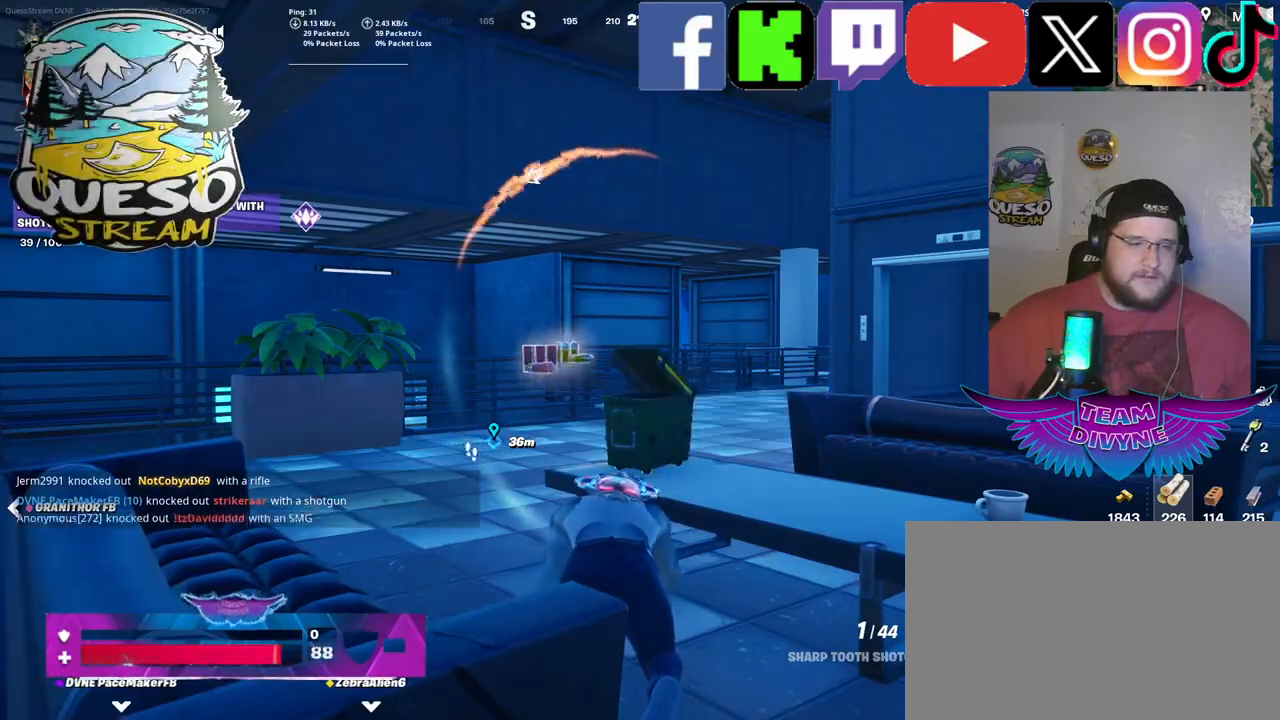
{"keys": ["w"], "mouse": [], "mouse_move": "down-left", "events": [[167, "w", "down"]]}
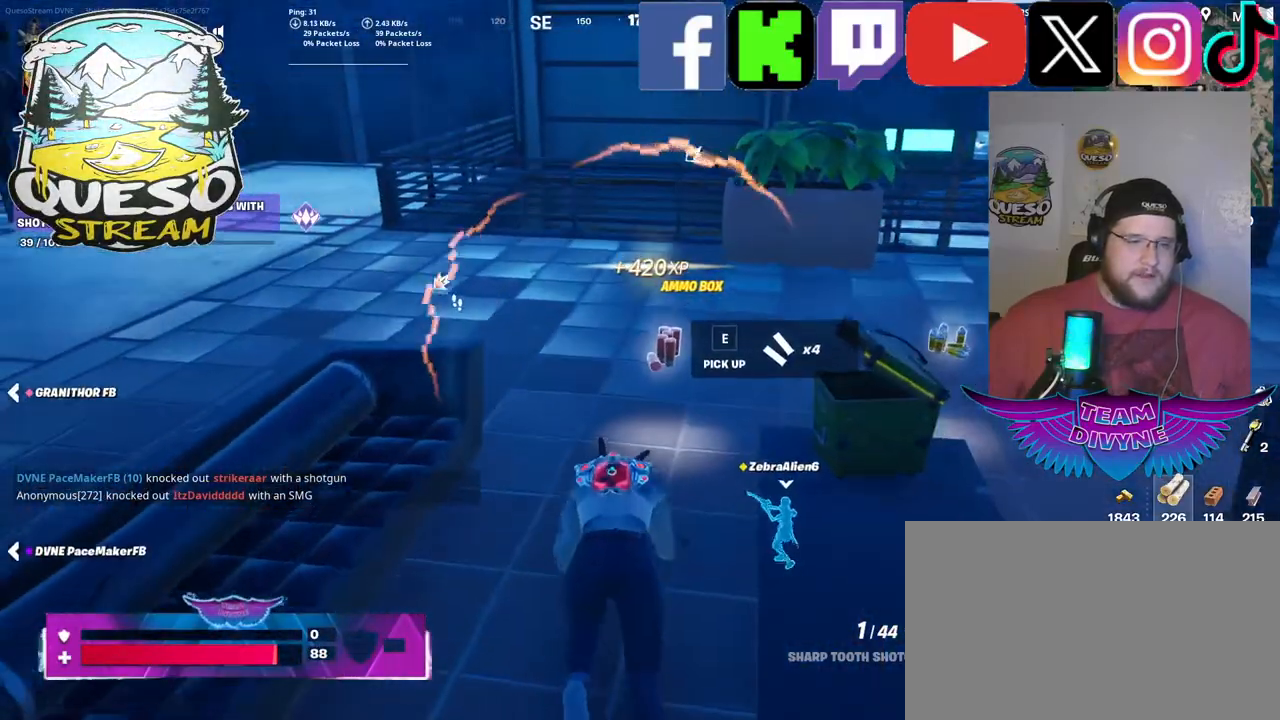
{"keys": ["w"], "mouse": [], "mouse_move": "still", "events": []}
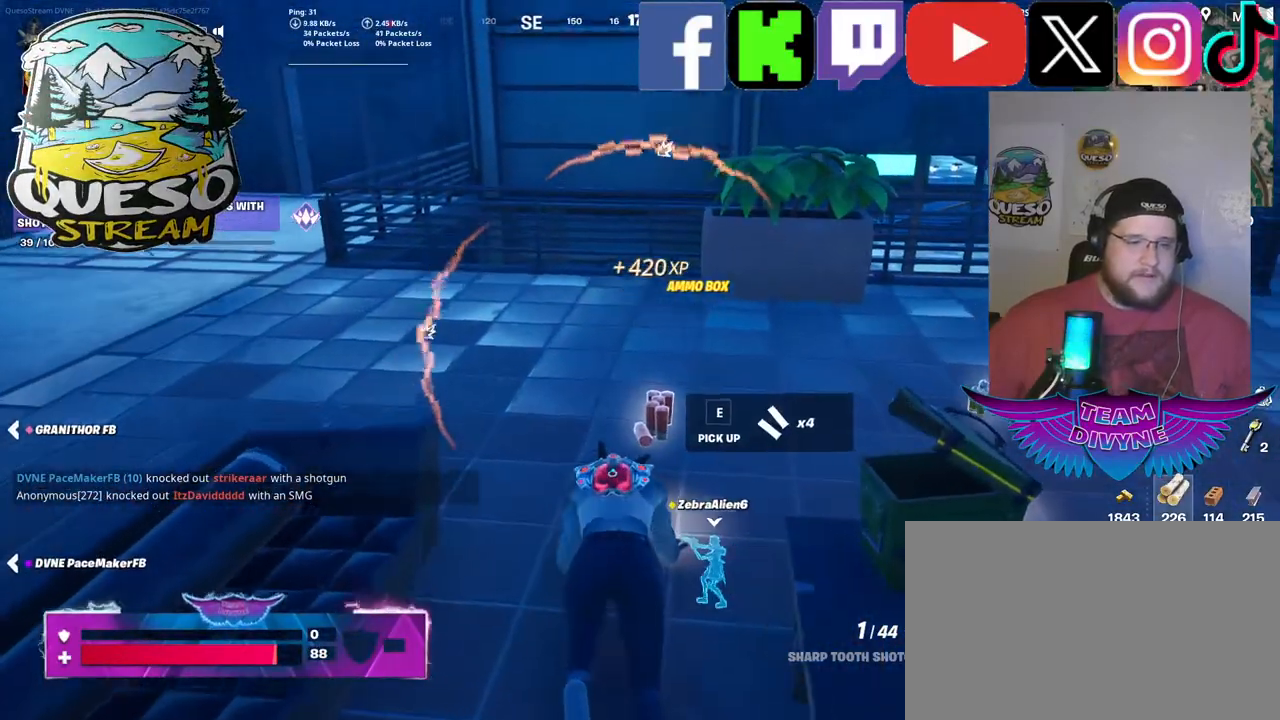
{"keys": ["w"], "mouse": [], "mouse_move": "right", "events": []}
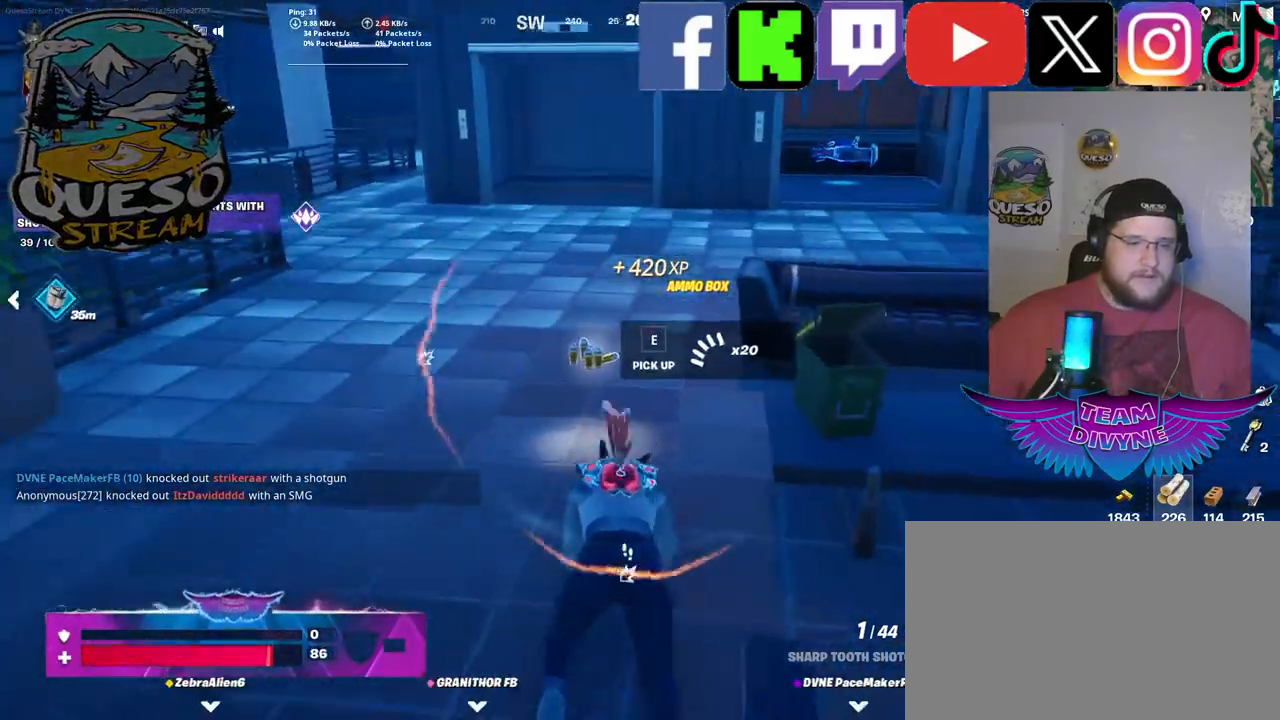
{"keys": ["w"], "mouse": [], "mouse_move": "left", "events": []}
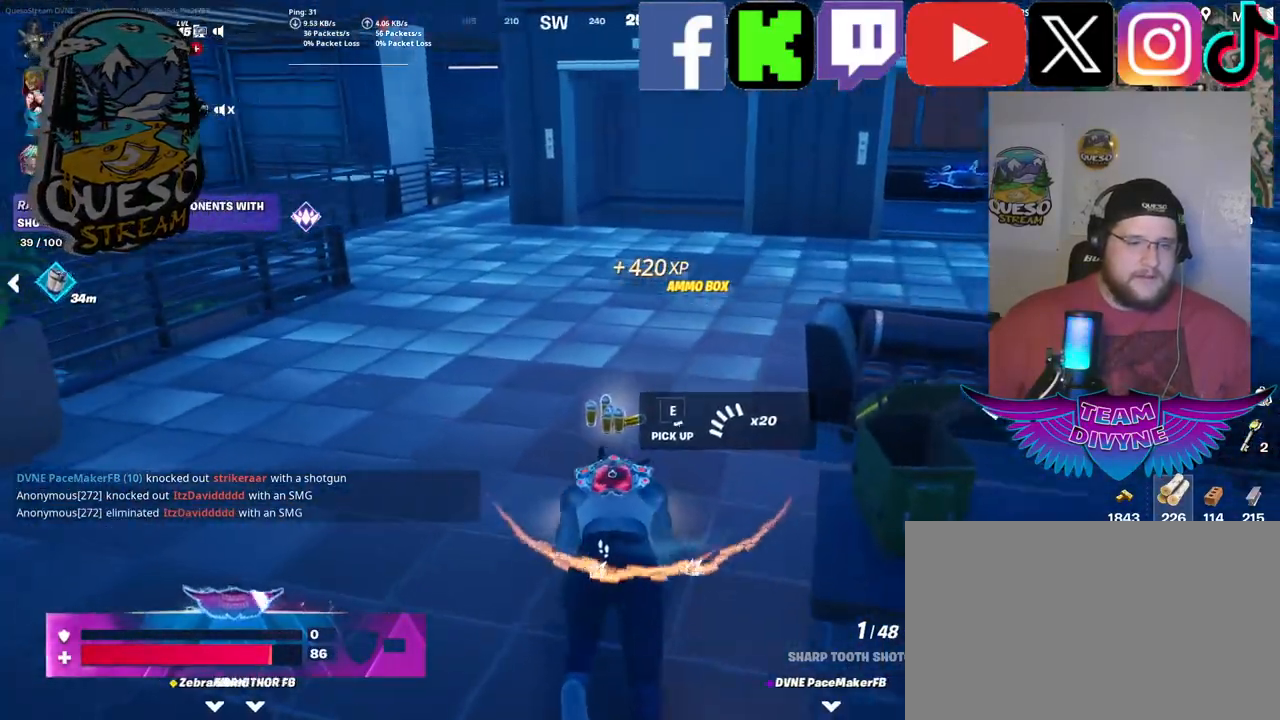
{"keys": [], "mouse": [], "mouse_move": "left", "events": [[417, "w", "up"]]}
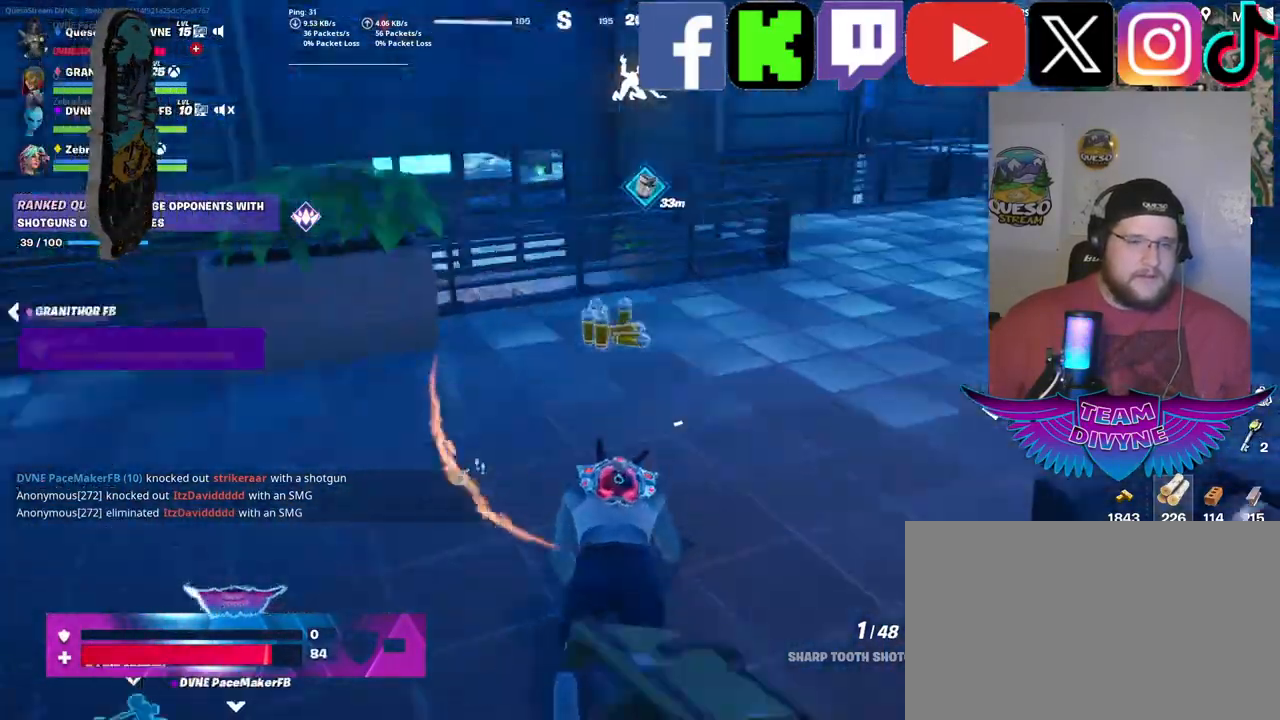
{"keys": [], "mouse": [], "mouse_move": "up-left", "events": []}
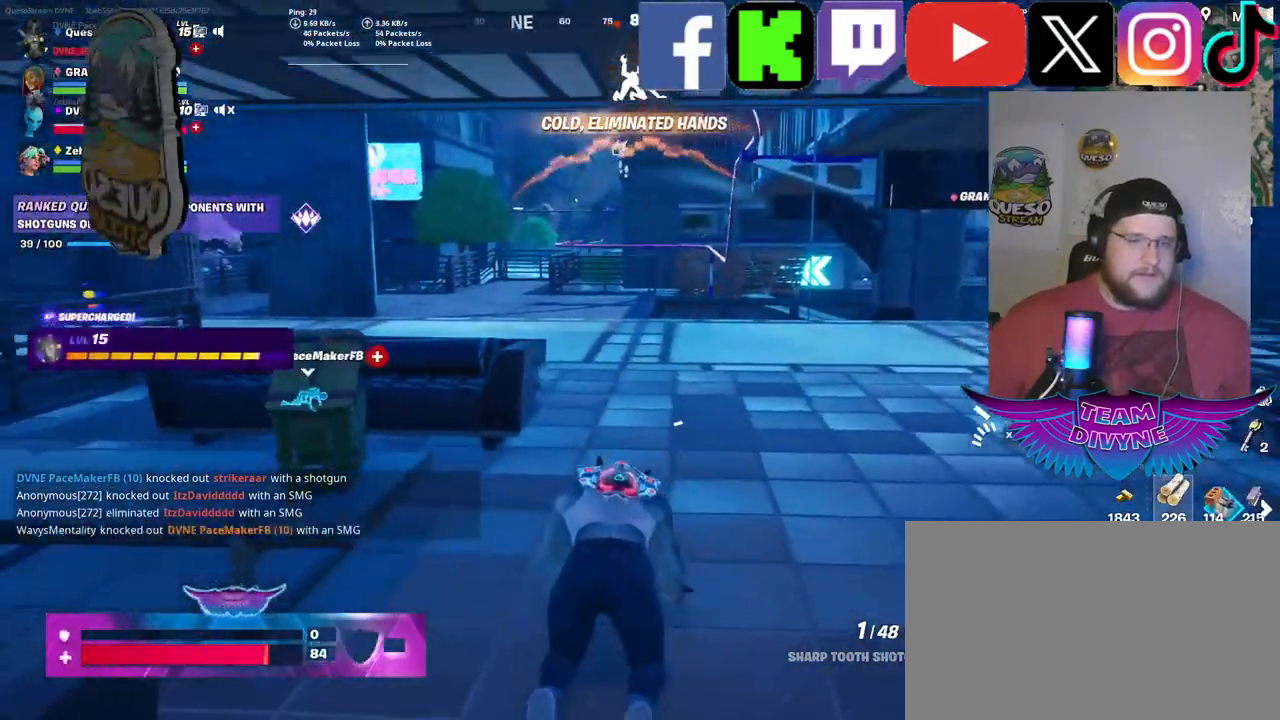
{"keys": [], "mouse": [], "mouse_move": "left", "events": [[434, "s", "down"], [484, "s", "up"]]}
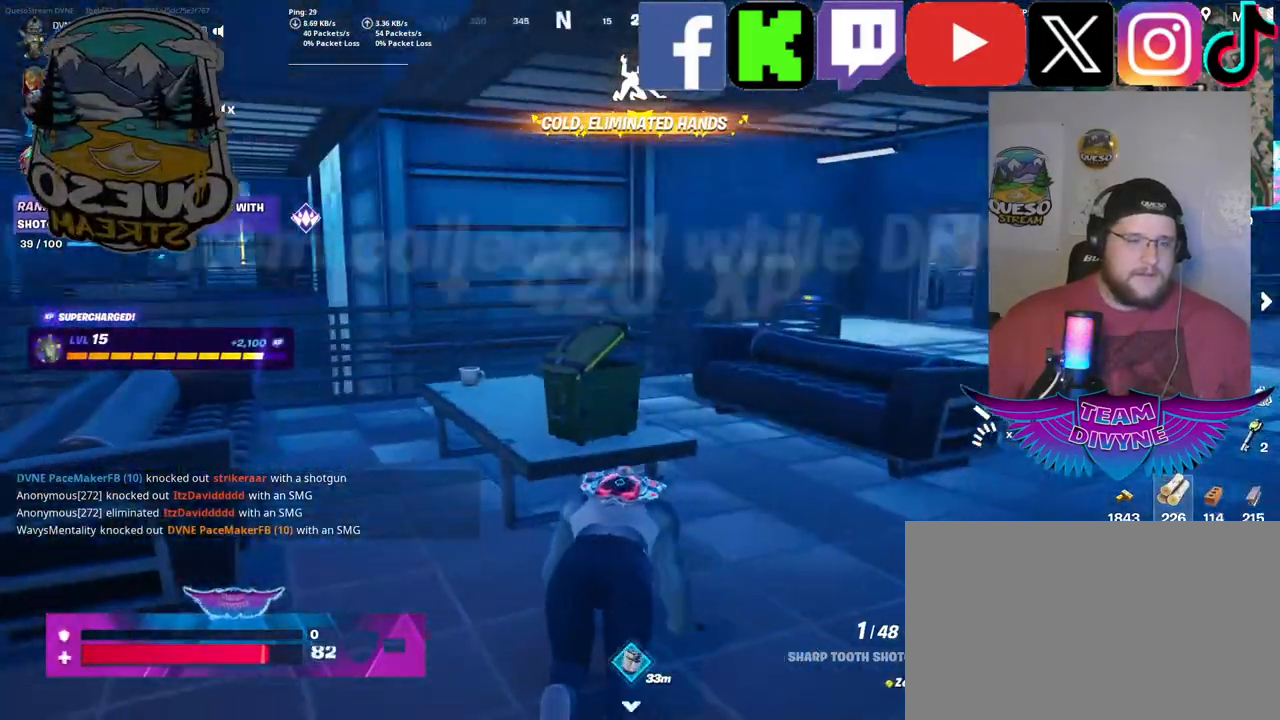
{"keys": ["w"], "mouse": [], "mouse_move": "still", "events": [[267, "w", "down"]]}
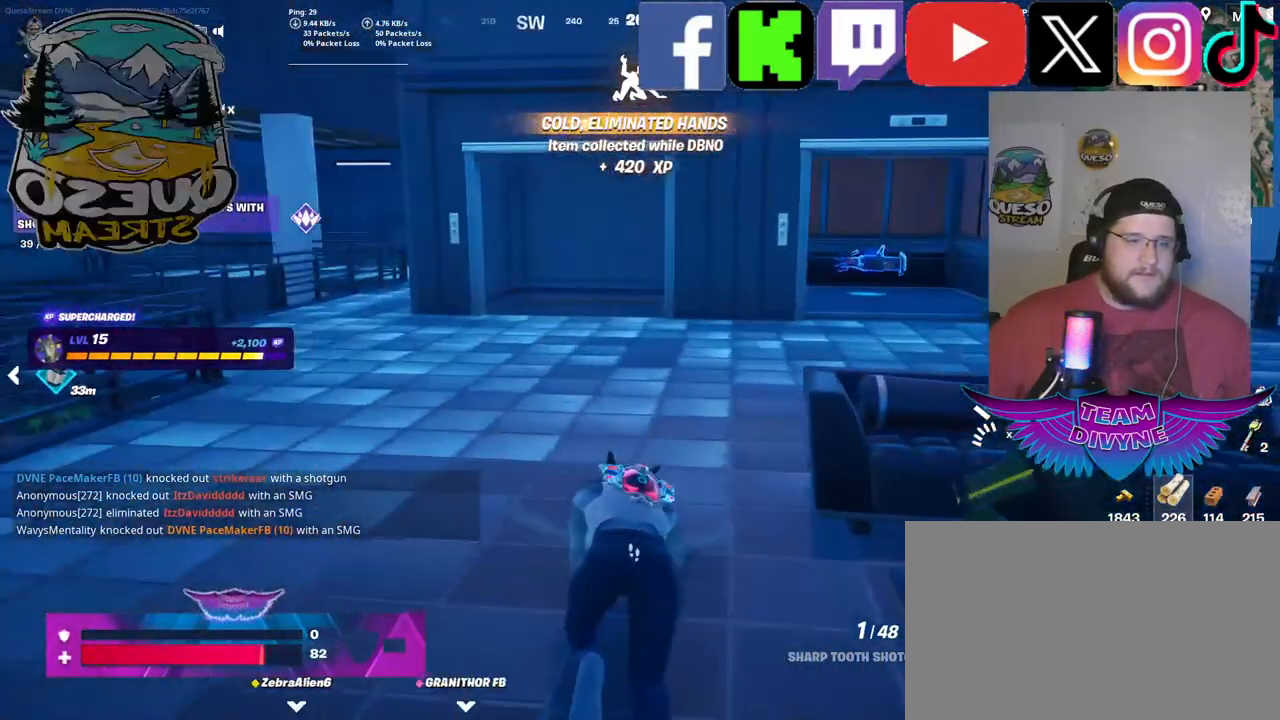
{"keys": ["w"], "mouse": [], "mouse_move": "still", "events": []}
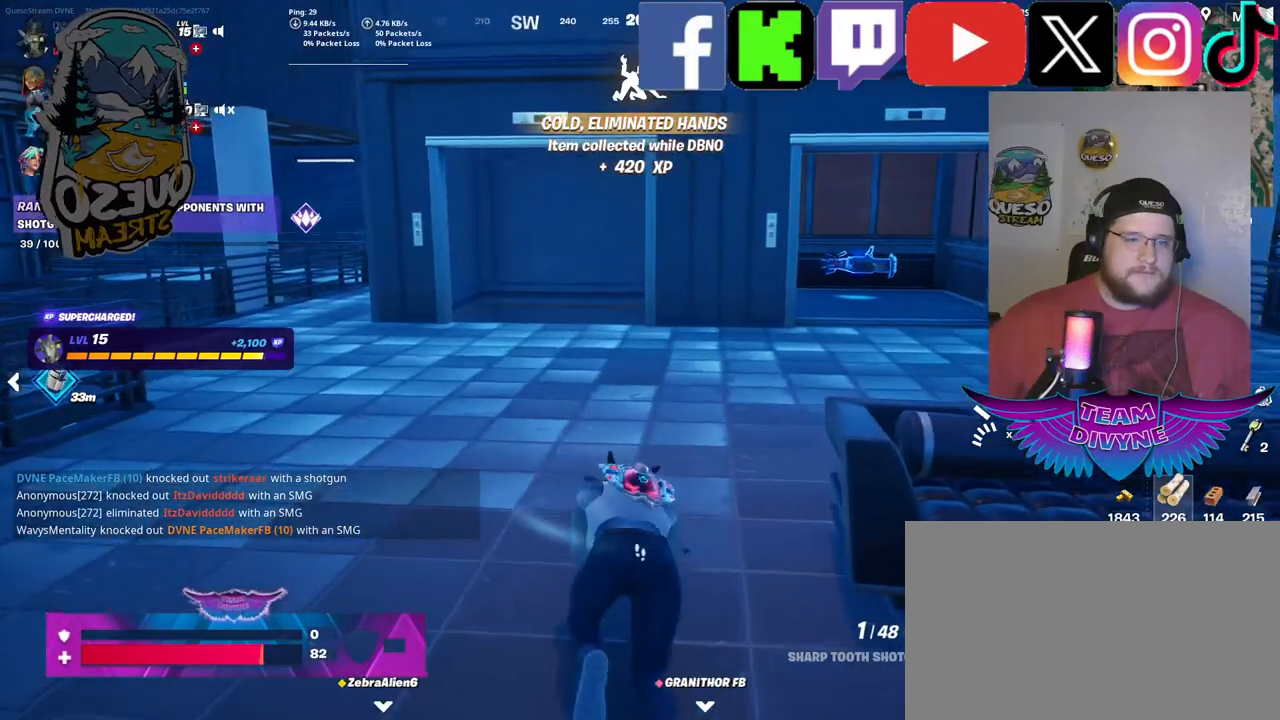
{"keys": ["w"], "mouse": [], "mouse_move": "still", "events": []}
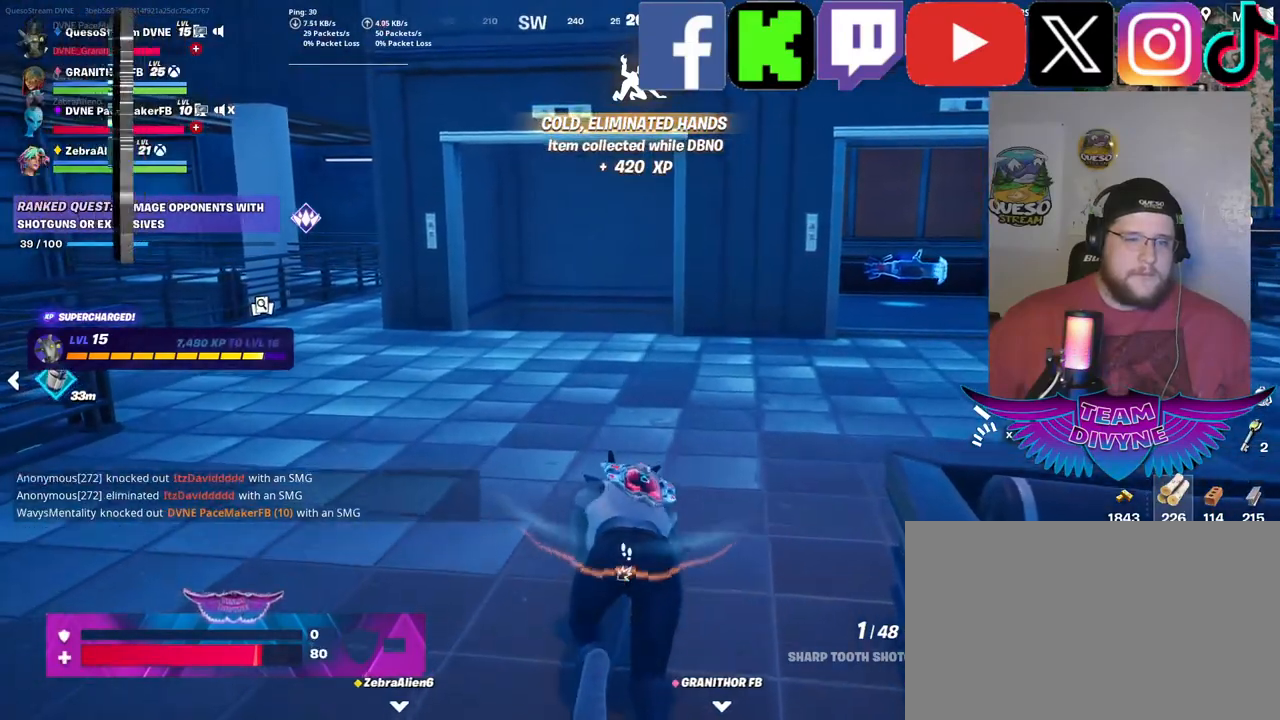
{"keys": [], "mouse": [], "mouse_move": "right", "events": [[317, "w", "up"]]}
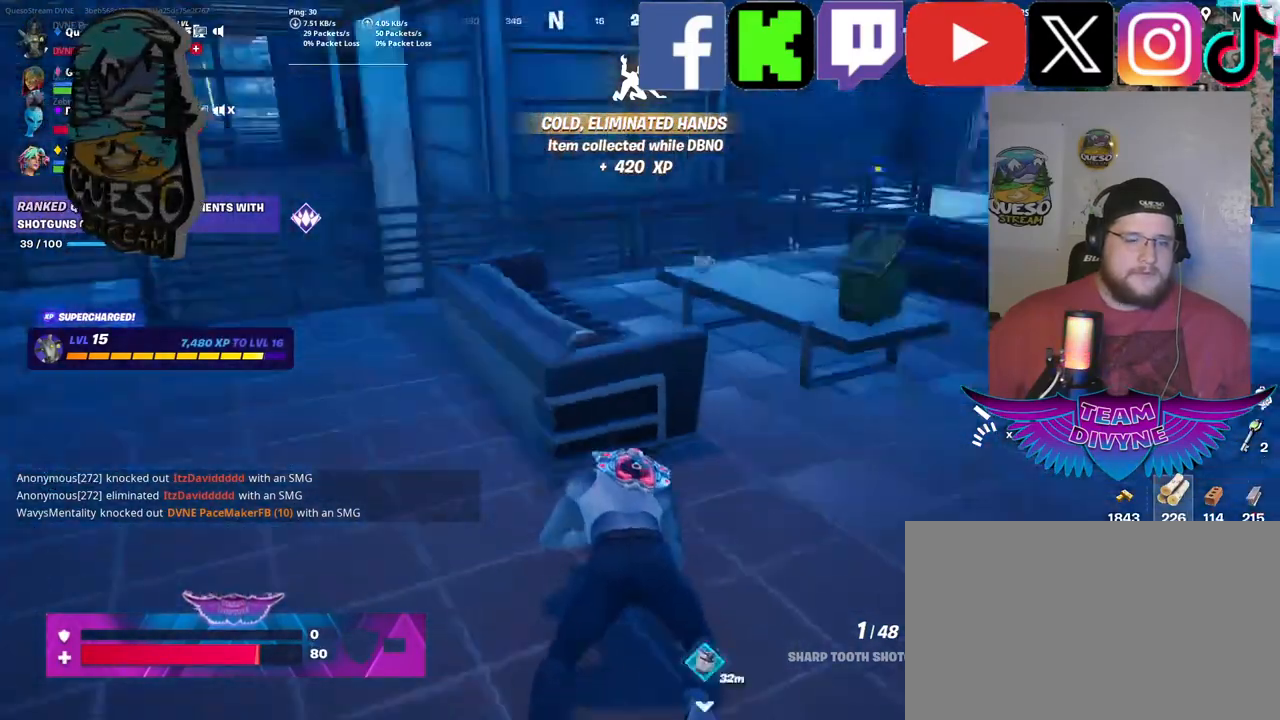
{"keys": ["w"], "mouse": [], "mouse_move": "left", "events": [[184, "w", "down"]]}
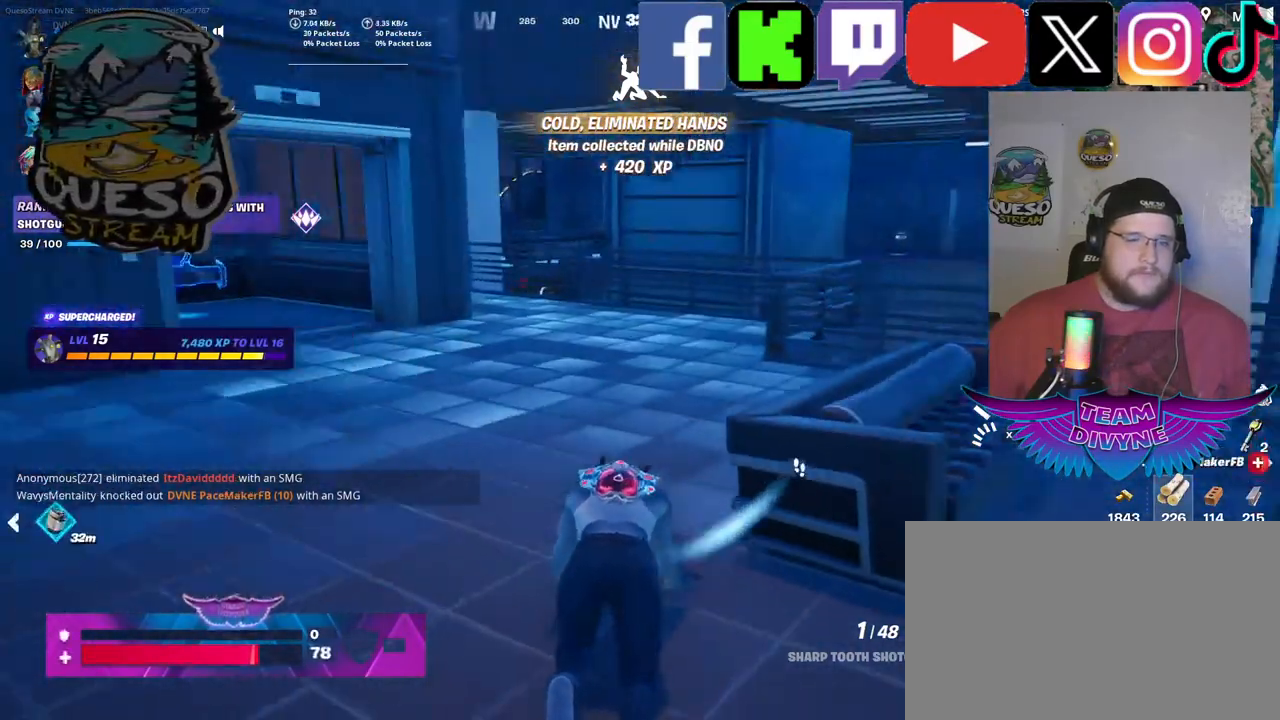
{"keys": ["w"], "mouse": [], "mouse_move": "still", "events": []}
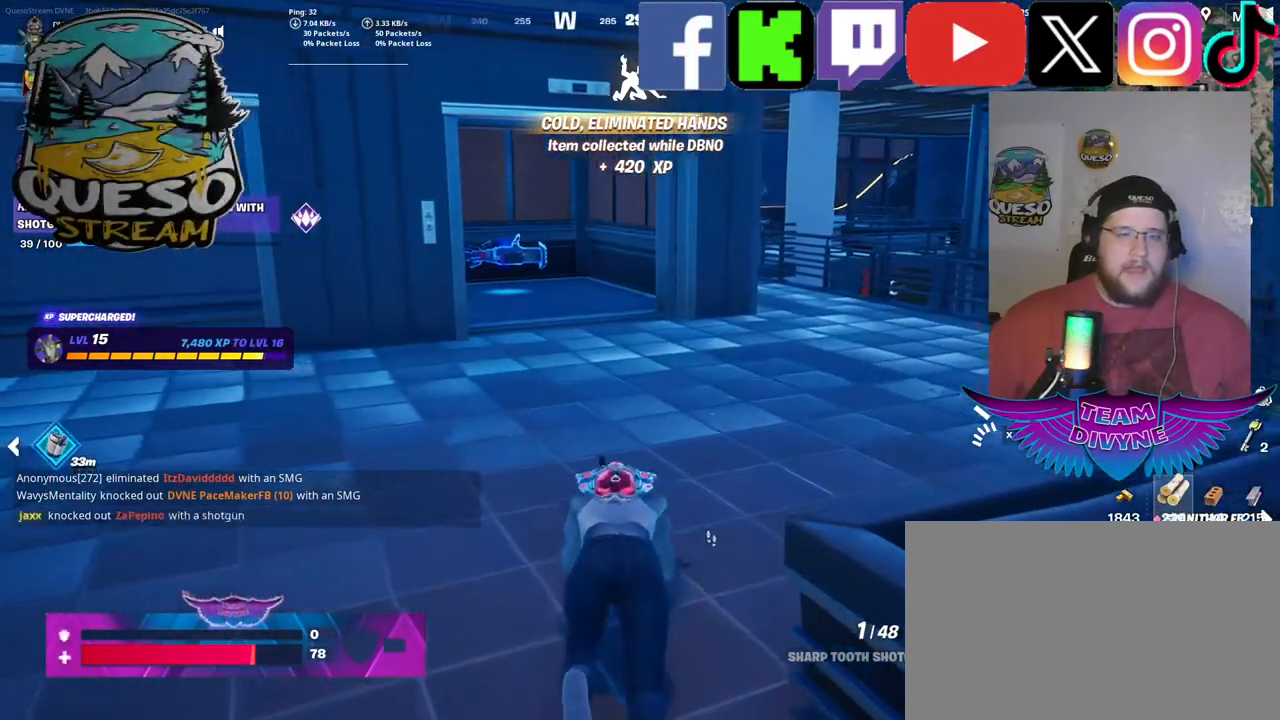
{"keys": ["w"], "mouse": [], "mouse_move": "still", "events": []}
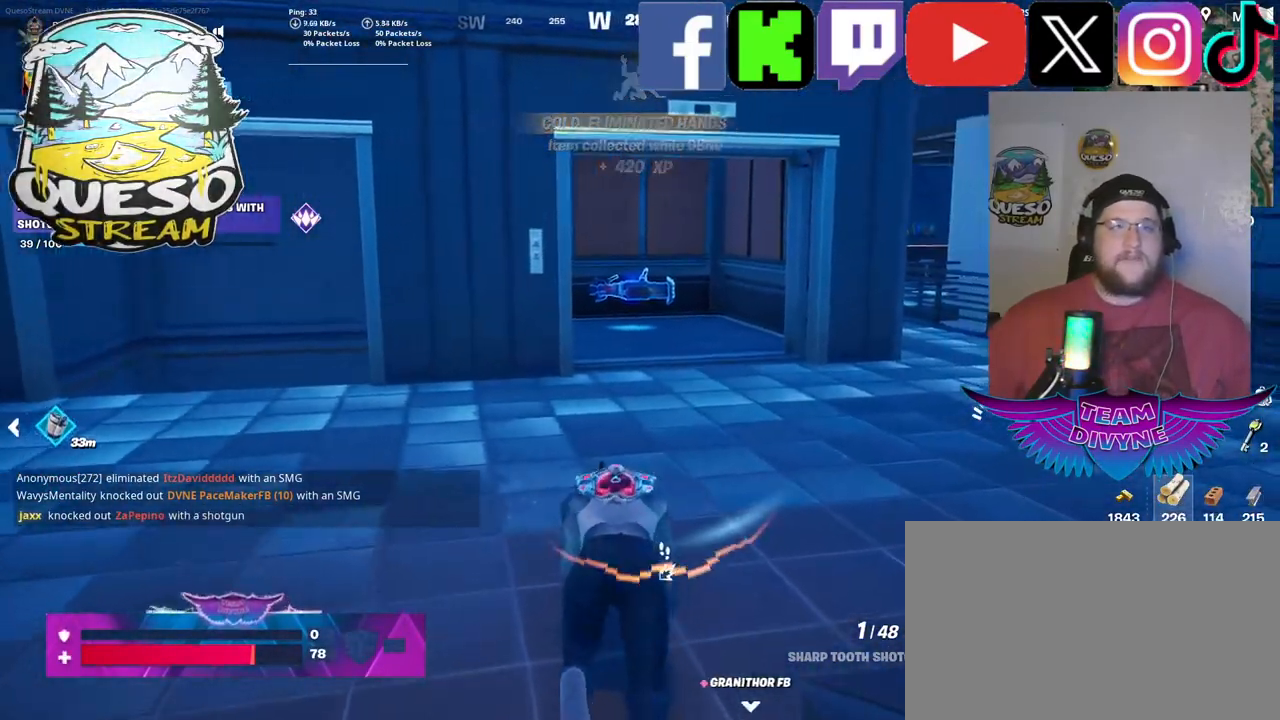
{"keys": ["w"], "mouse": [], "mouse_move": "still", "events": []}
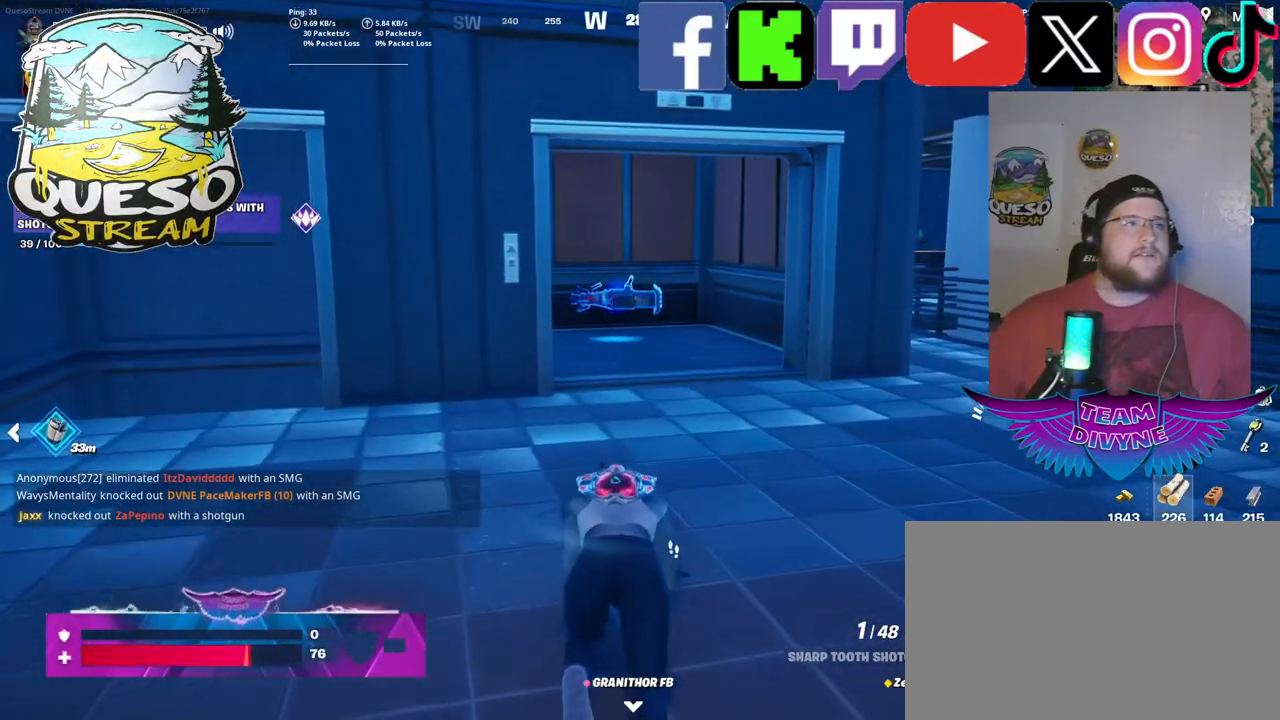
{"keys": ["w"], "mouse": [], "mouse_move": "still", "events": []}
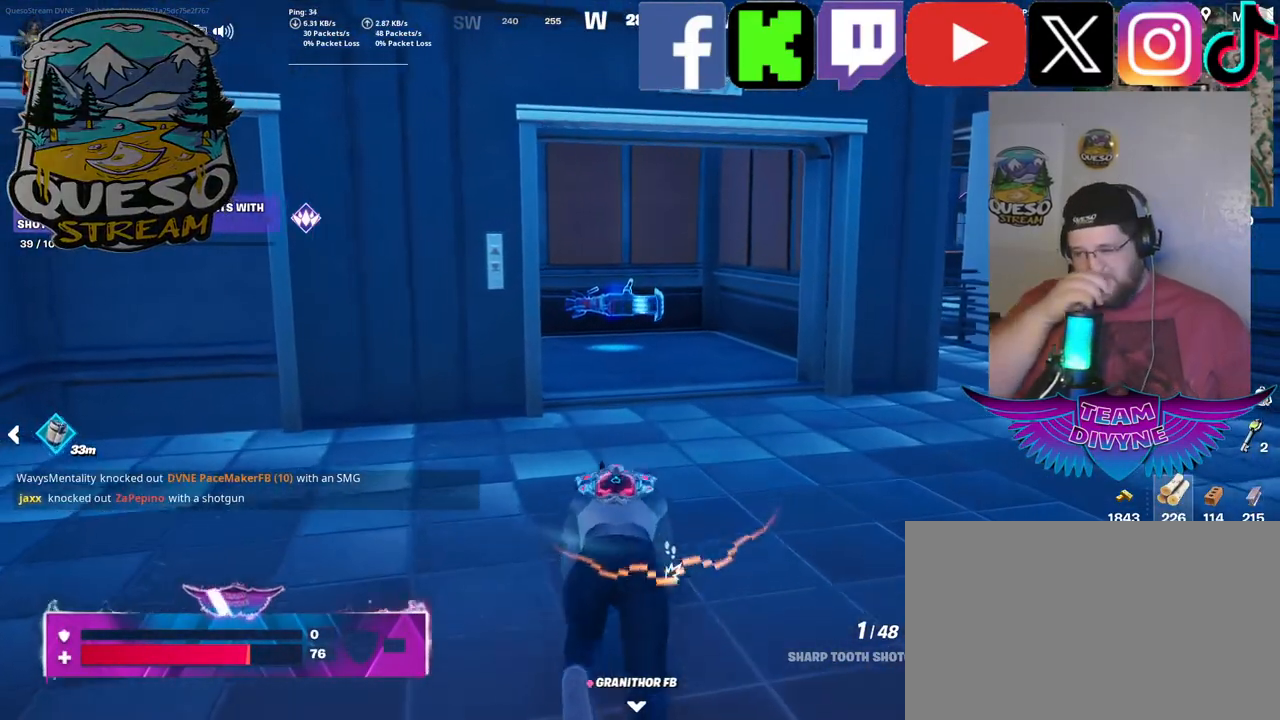
{"keys": ["w"], "mouse": [], "mouse_move": "still", "events": []}
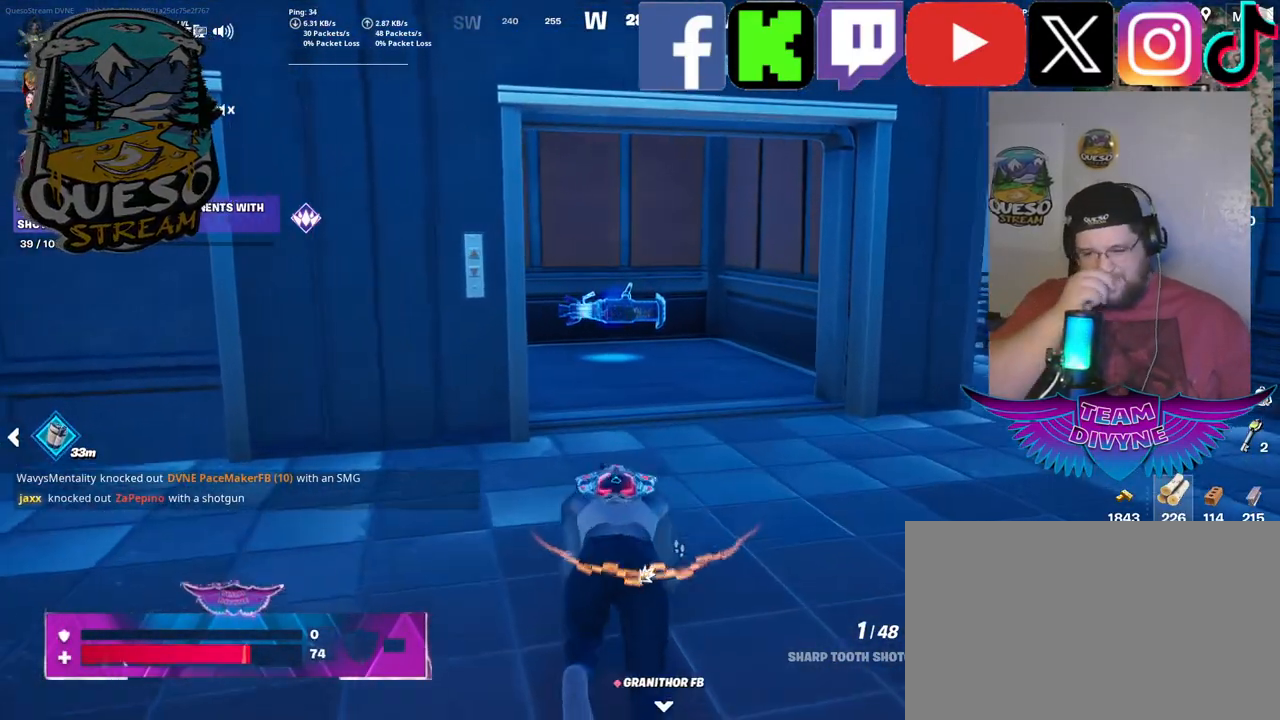
{"keys": ["w"], "mouse": [], "mouse_move": "still", "events": []}
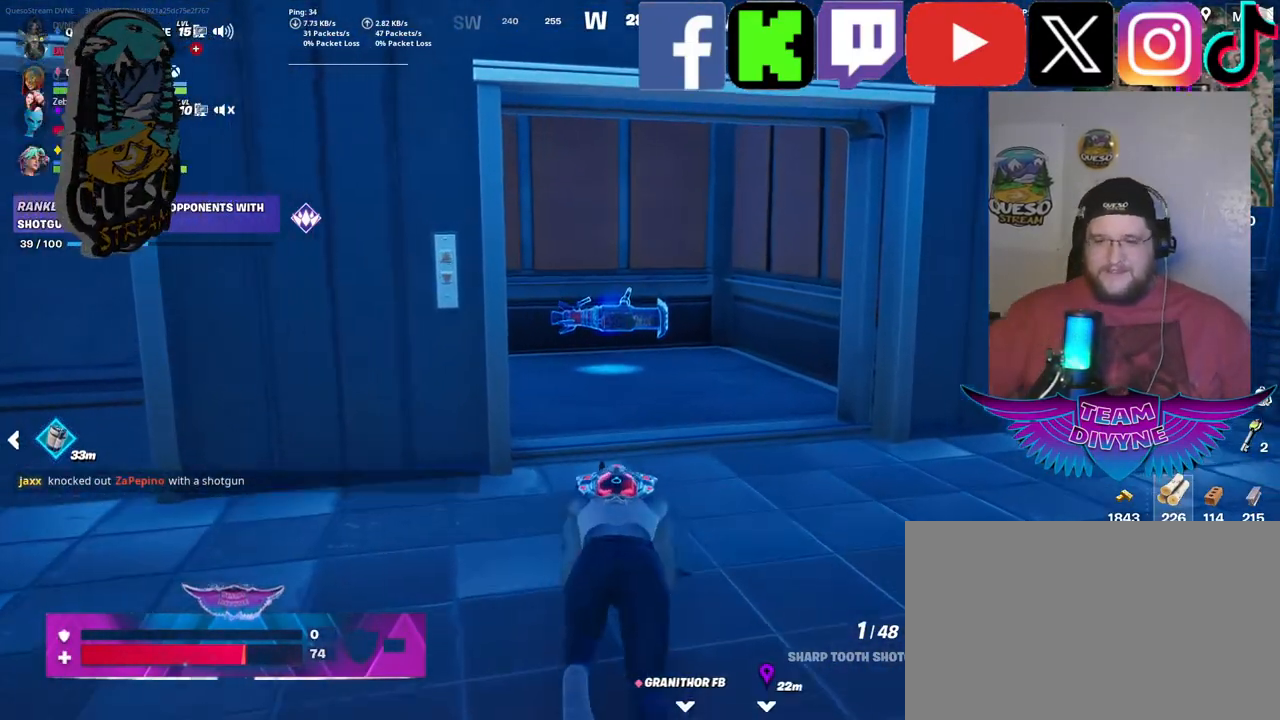
{"keys": ["w"], "mouse": [], "mouse_move": "still", "events": []}
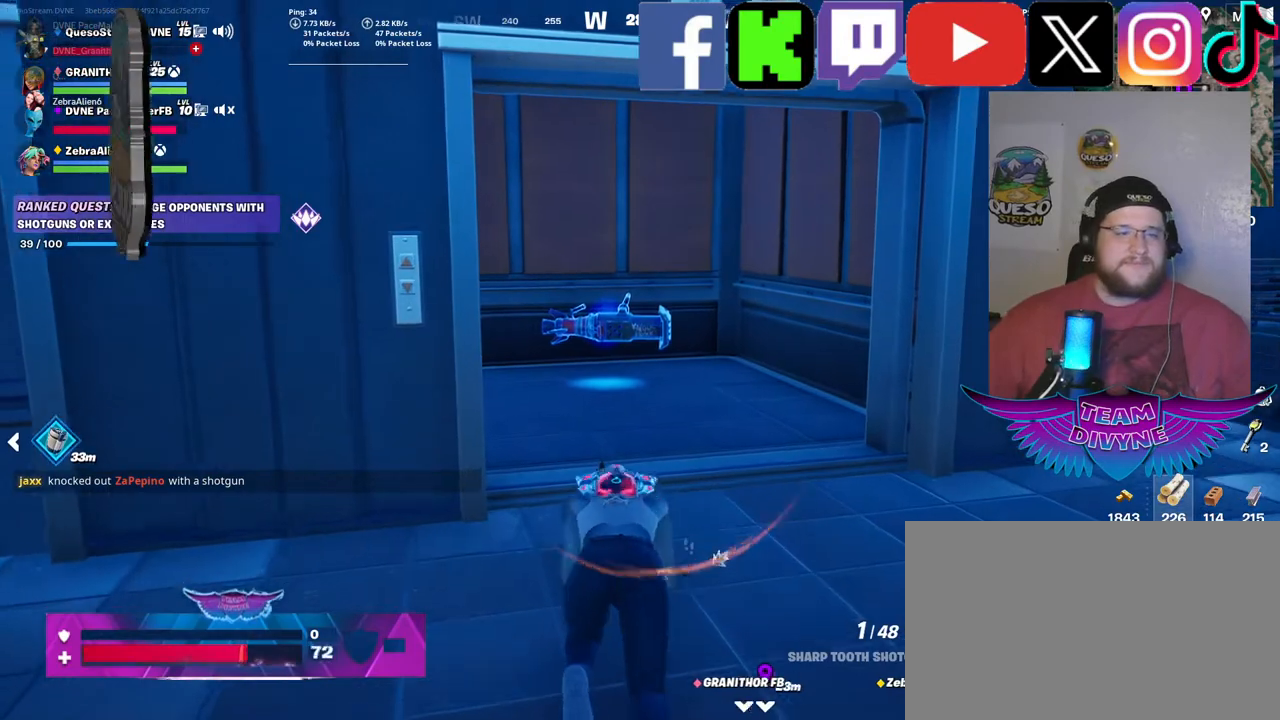
{"keys": ["w"], "mouse": [], "mouse_move": "still", "events": []}
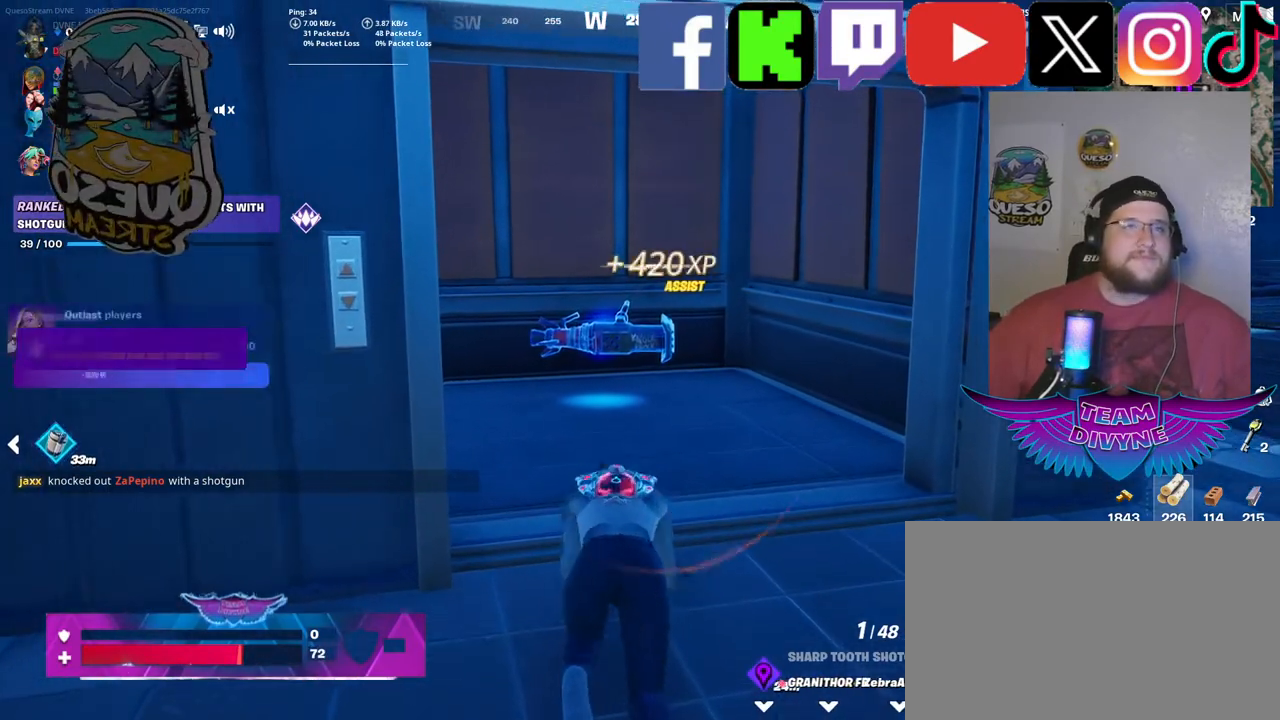
{"keys": ["w"], "mouse": [], "mouse_move": "still", "events": []}
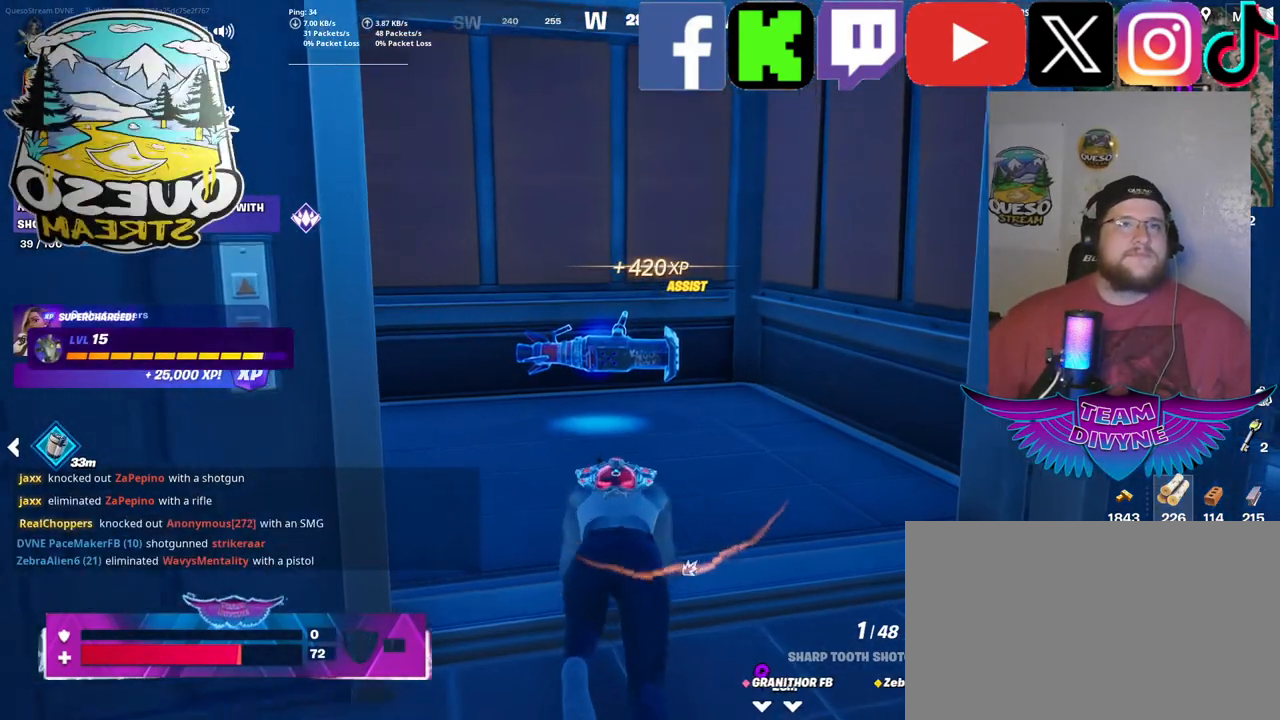
{"keys": ["w"], "mouse": [], "mouse_move": "still", "events": []}
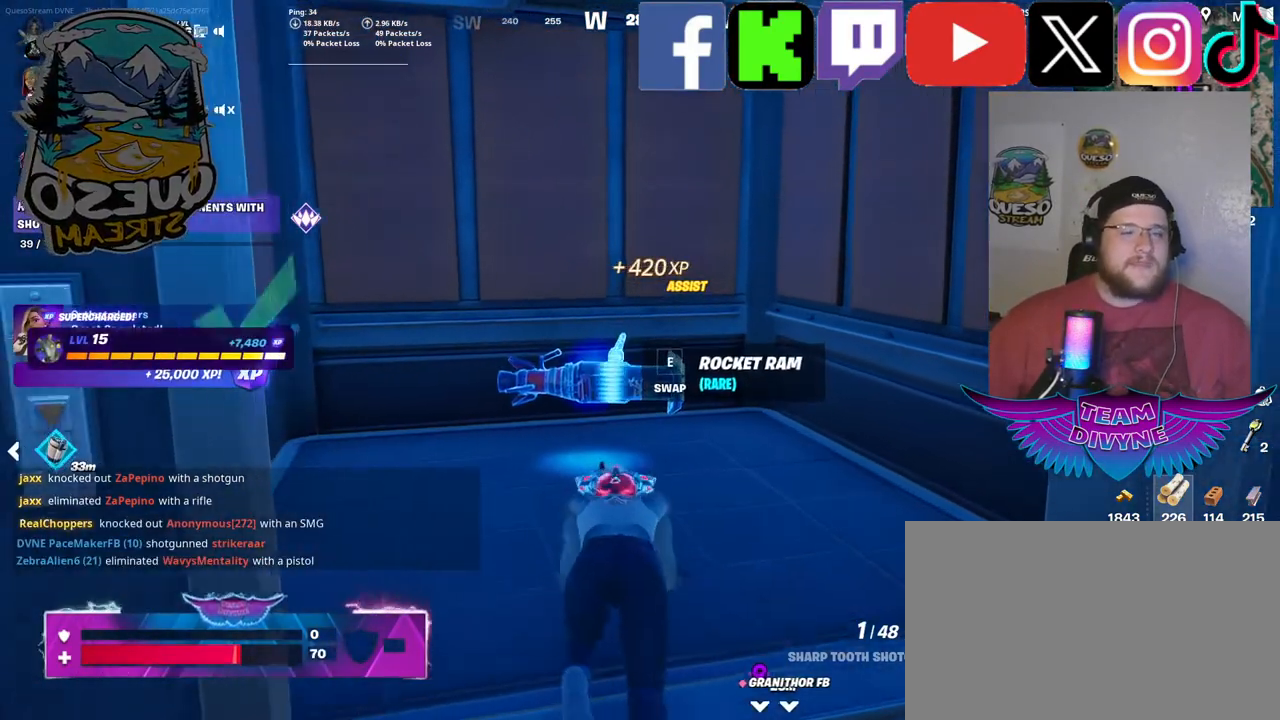
{"keys": ["w"], "mouse": [], "mouse_move": "still", "events": []}
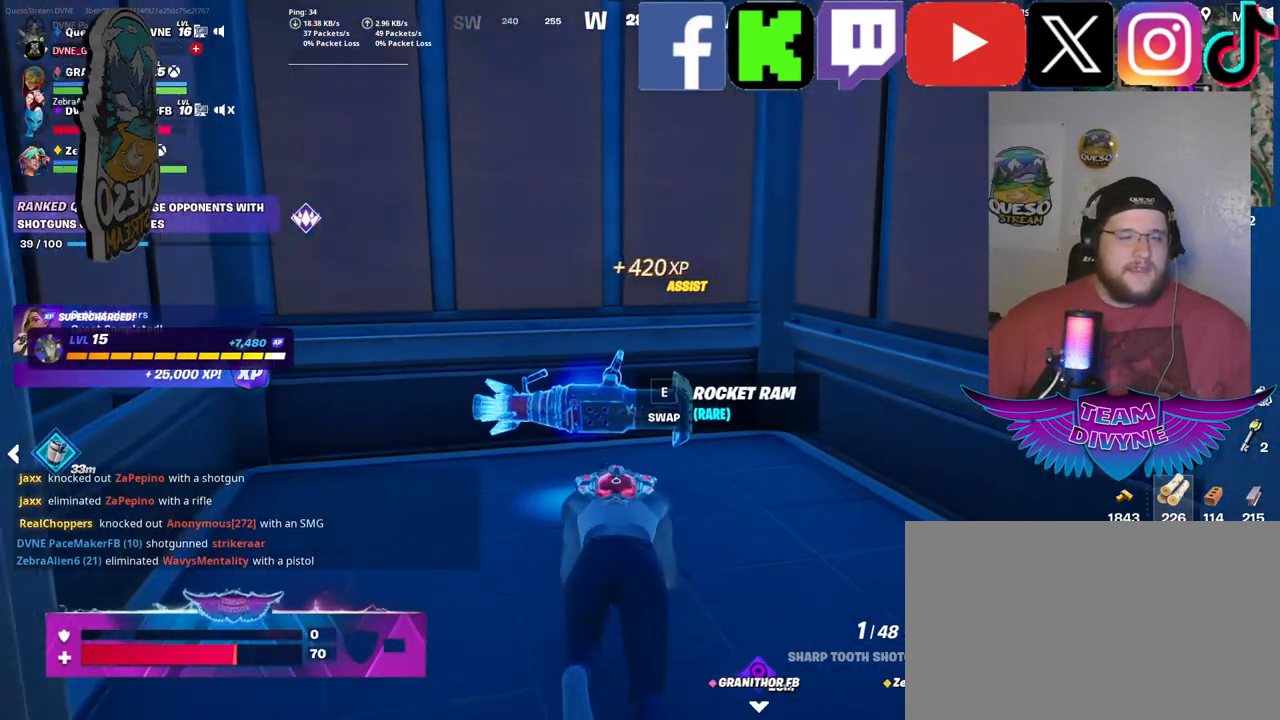
{"keys": [], "mouse": [], "mouse_move": "right", "events": [[467, "w", "up"]]}
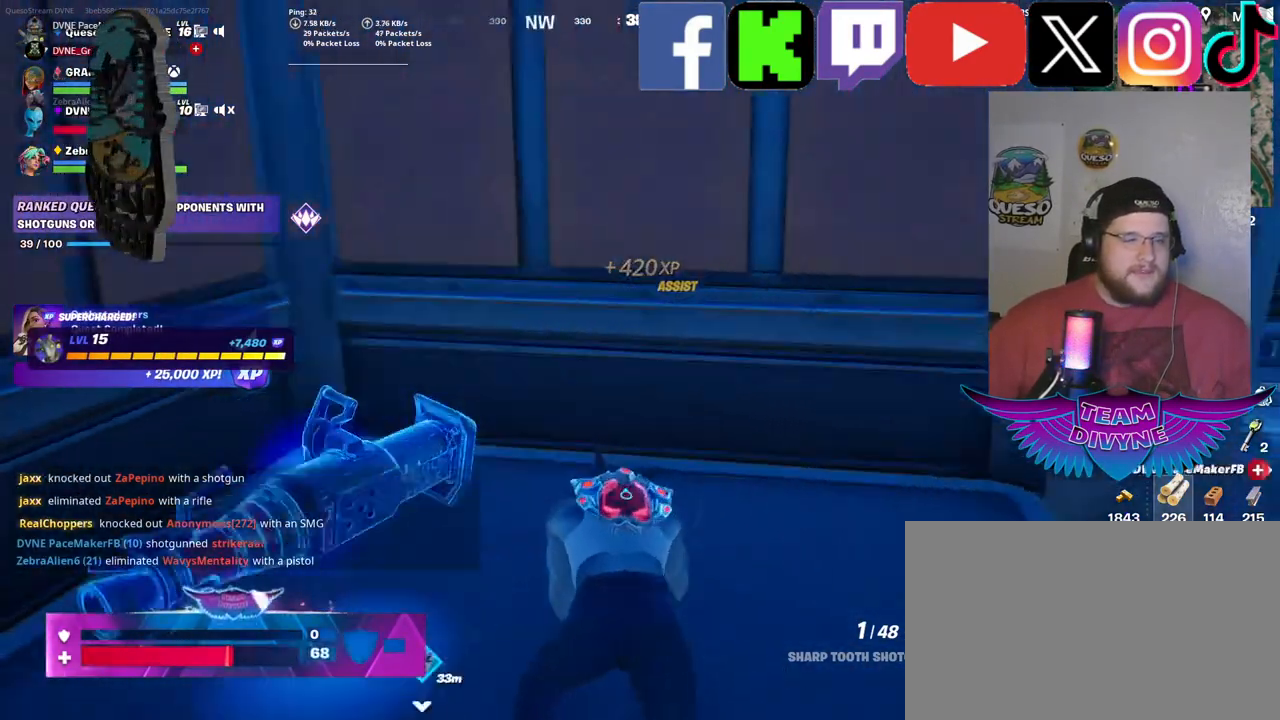
{"keys": [], "mouse": [], "mouse_move": "right", "events": []}
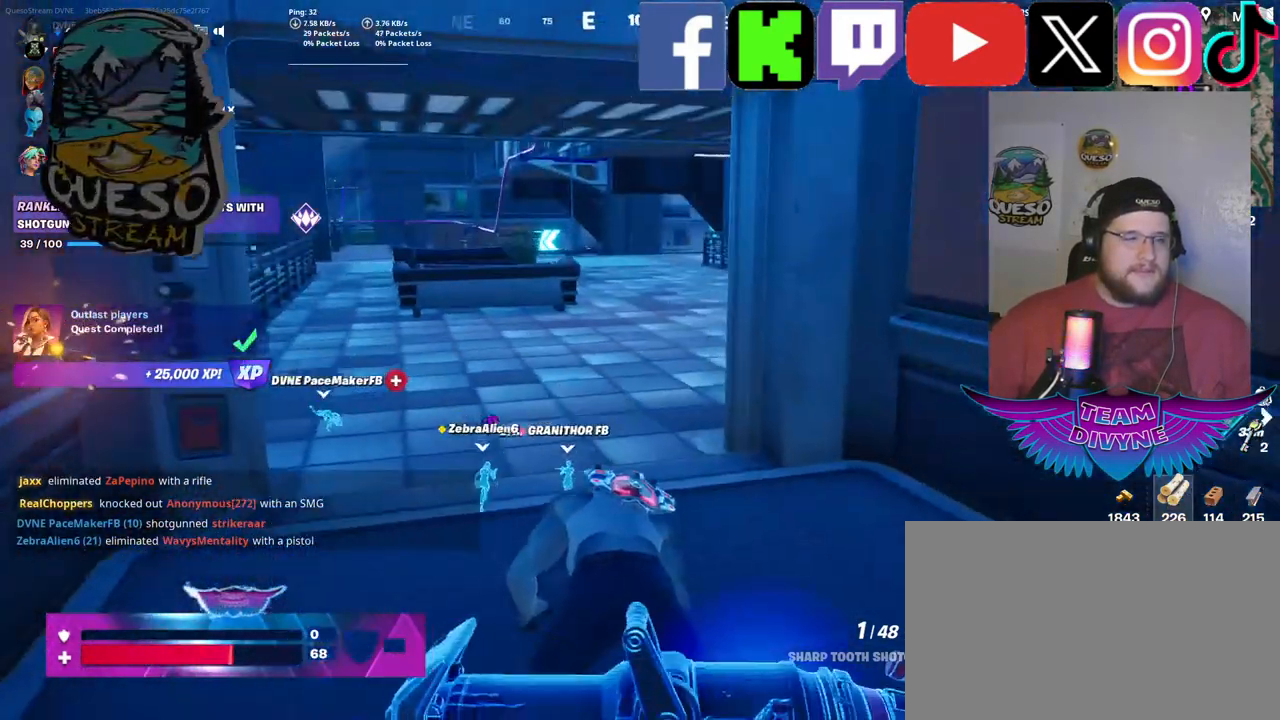
{"keys": [], "mouse": [], "mouse_move": "still", "events": []}